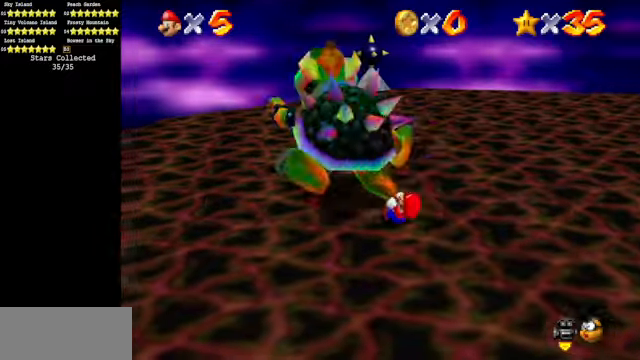
Gameplay with a controller (Nintendo layout); each line is a JSON object with the inputs held at the frame after it. "events" lists button and stick changes between this image and that frame as [ms after this image, input, new state], when the widget could be followed in between. Not read: L3 R3.
{"buttons": [], "left_stick": "center", "events": [[67, "left_stick", "center"]]}
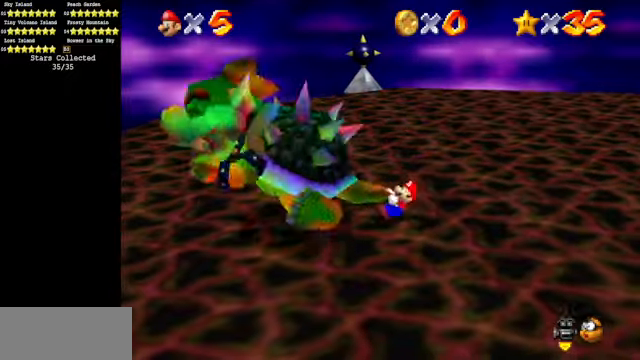
{"buttons": [], "left_stick": "center", "events": []}
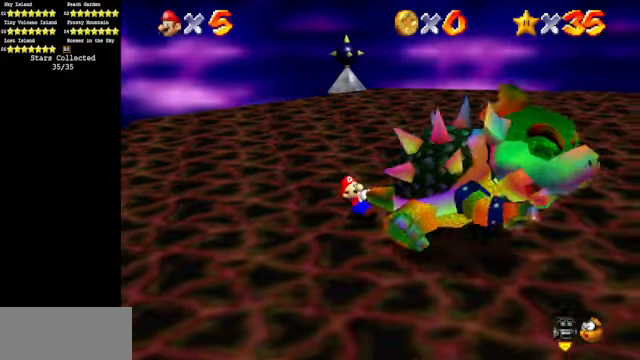
{"buttons": [], "left_stick": "left", "events": [[134, "left_stick", "left"], [200, "left_stick", "up-left"], [367, "left_stick", "down"], [467, "left_stick", "left"]]}
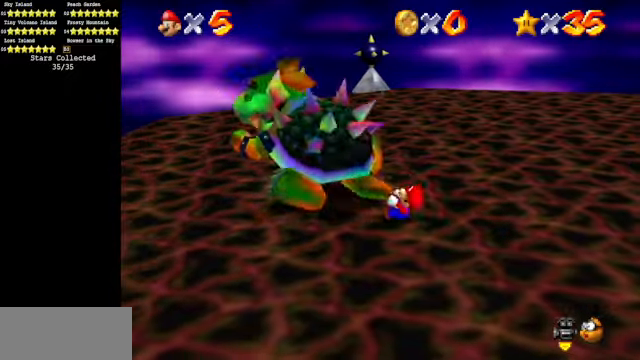
{"buttons": [], "left_stick": "up-left", "events": [[67, "left_stick", "up-right"], [200, "left_stick", "down-right"], [367, "left_stick", "down-left"], [500, "left_stick", "up-left"]]}
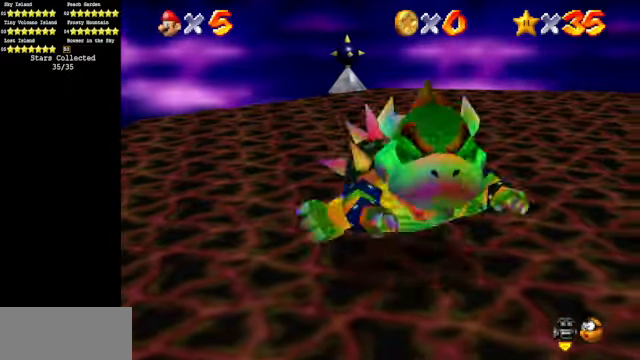
{"buttons": [], "left_stick": "center", "events": [[67, "left_stick", "up"], [200, "left_stick", "up-right"], [400, "B", "down"], [400, "left_stick", "center"], [500, "B", "up"]]}
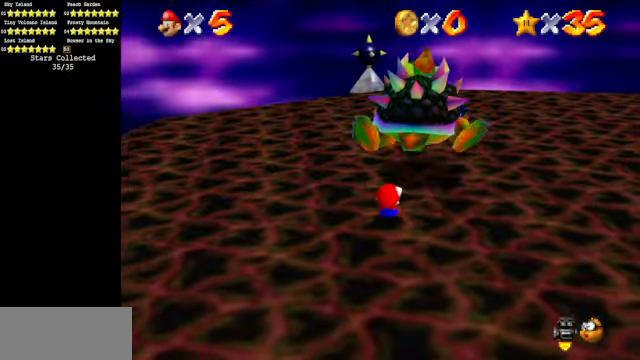
{"buttons": [], "left_stick": "up", "events": [[467, "left_stick", "up"]]}
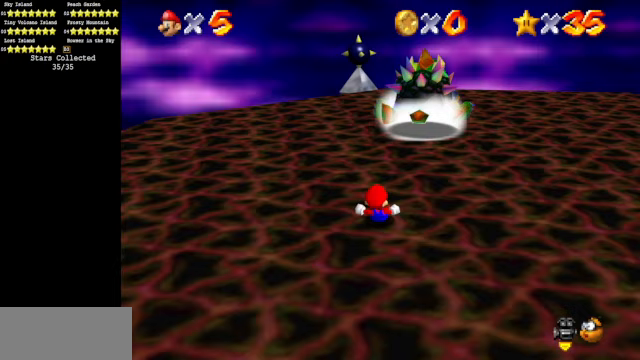
{"buttons": [], "left_stick": "up", "events": []}
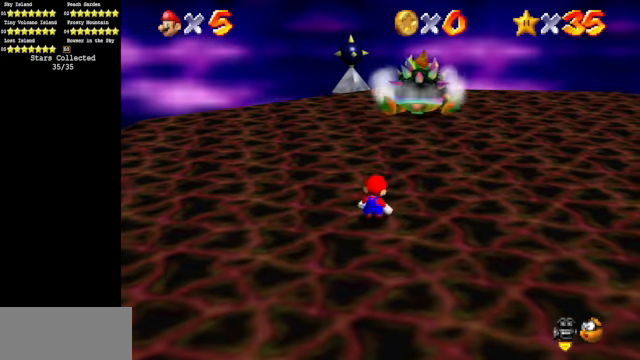
{"buttons": ["A"], "left_stick": "up", "events": [[333, "A", "down"]]}
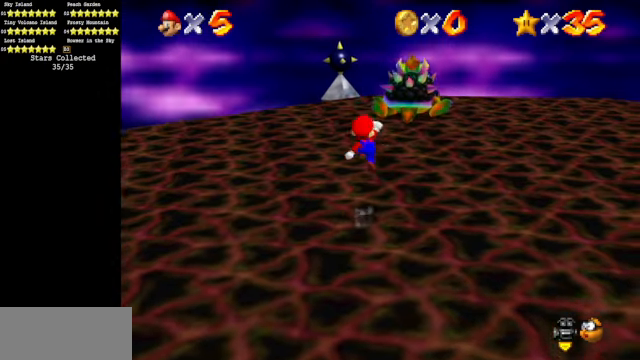
{"buttons": [], "left_stick": "up", "events": [[200, "A", "up"]]}
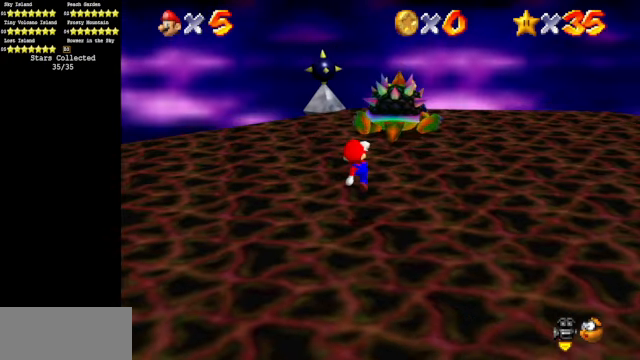
{"buttons": [], "left_stick": "up", "events": [[67, "B", "down"], [167, "A", "down"], [167, "B", "up"], [233, "A", "up"]]}
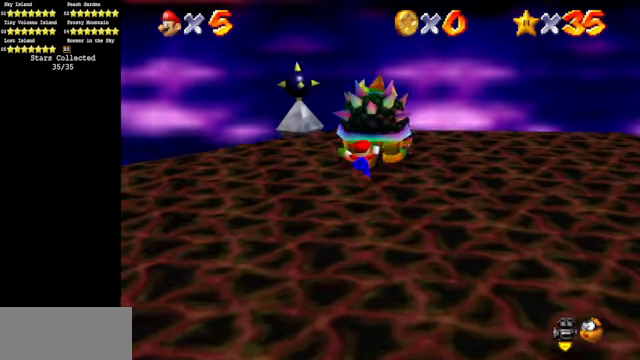
{"buttons": [], "left_stick": "center", "events": [[233, "B", "down"], [300, "left_stick", "center"], [333, "B", "up"]]}
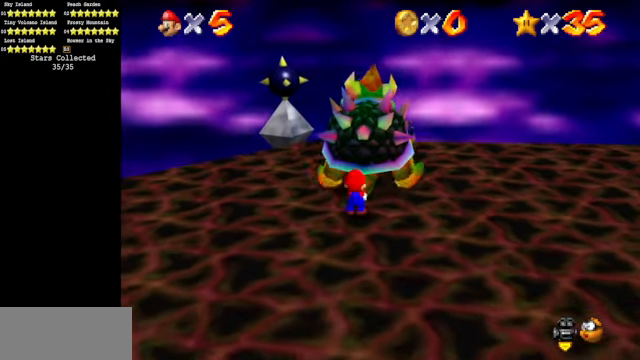
{"buttons": [], "left_stick": "right", "events": [[167, "left_stick", "up"], [267, "left_stick", "down-right"], [367, "left_stick", "down-left"], [433, "left_stick", "up"], [500, "left_stick", "right"]]}
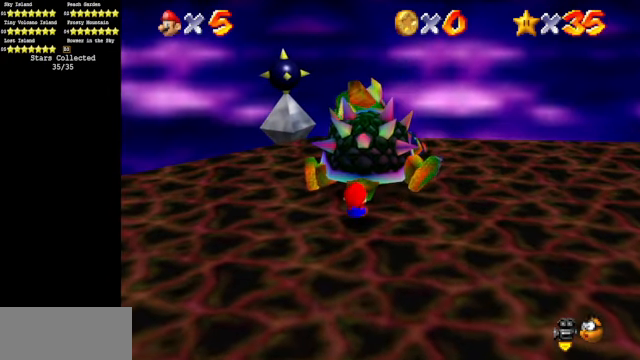
{"buttons": [], "left_stick": "down-right", "events": [[67, "left_stick", "down"], [167, "left_stick", "up-right"], [267, "left_stick", "down"], [400, "left_stick", "up"], [500, "left_stick", "down-right"]]}
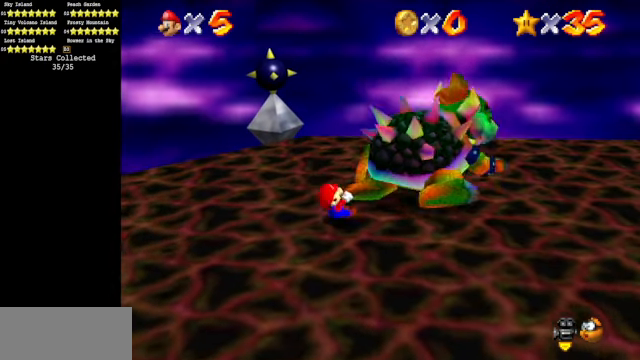
{"buttons": [], "left_stick": "right", "events": [[33, "left_stick", "down"], [100, "left_stick", "left"], [267, "left_stick", "down"], [367, "left_stick", "up"], [467, "left_stick", "right"]]}
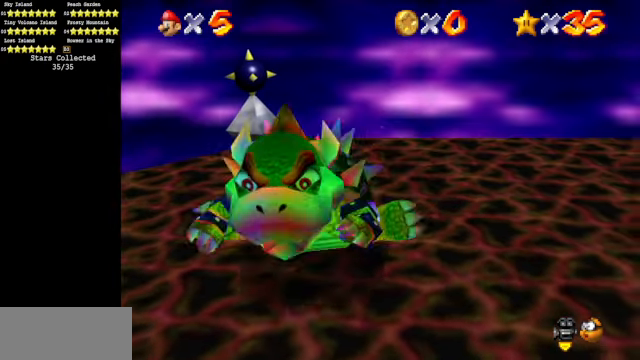
{"buttons": ["DPAD_RIGHT"], "left_stick": "up-left", "events": [[67, "DPAD_RIGHT", "down"], [133, "left_stick", "down"], [233, "left_stick", "up"], [367, "left_stick", "down"], [467, "left_stick", "up-left"]]}
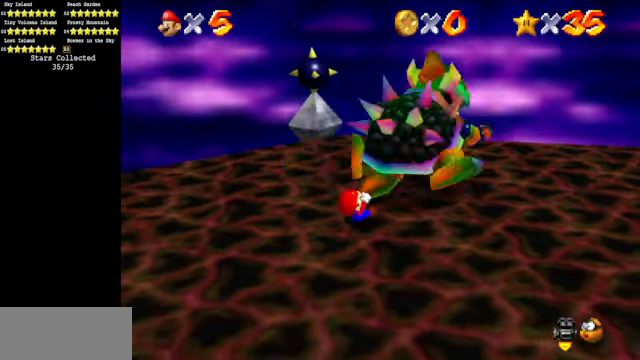
{"buttons": ["DPAD_RIGHT"], "left_stick": "left", "events": [[67, "left_stick", "up-right"], [133, "left_stick", "down-right"], [200, "left_stick", "down-left"], [367, "left_stick", "right"], [500, "left_stick", "left"]]}
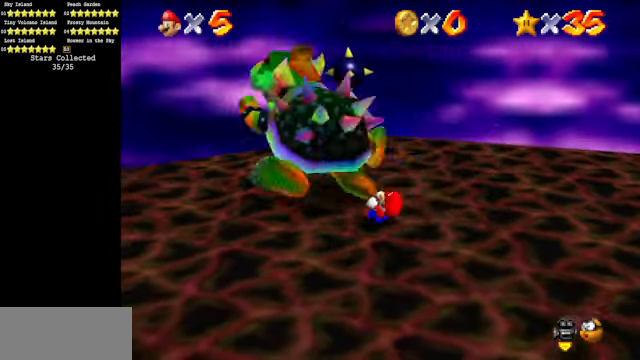
{"buttons": [], "left_stick": "down-right", "events": [[67, "left_stick", "up"], [167, "left_stick", "right"], [233, "DPAD_RIGHT", "up"], [233, "left_stick", "down"], [333, "left_stick", "up-left"], [466, "left_stick", "down-right"]]}
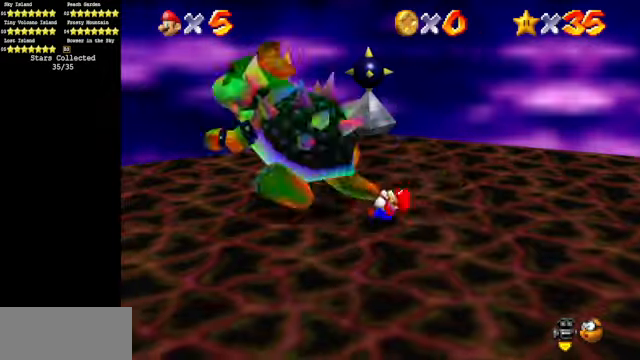
{"buttons": [], "left_stick": "down", "events": [[66, "left_stick", "left"], [133, "left_stick", "up"], [200, "left_stick", "right"], [266, "left_stick", "down-left"], [466, "left_stick", "down"]]}
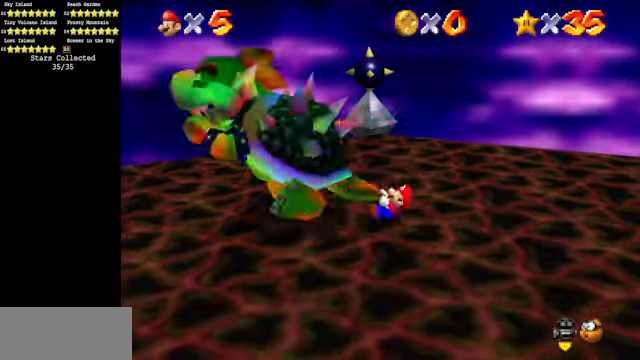
{"buttons": [], "left_stick": "left", "events": [[66, "left_stick", "up-left"], [200, "left_stick", "up-right"], [300, "left_stick", "down-right"], [366, "left_stick", "down-left"], [466, "left_stick", "left"]]}
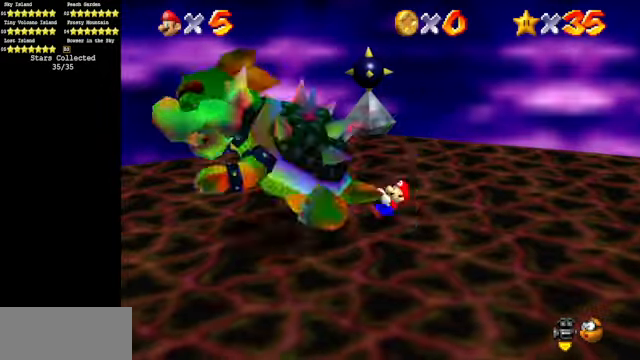
{"buttons": [], "left_stick": "up-left", "events": [[33, "left_stick", "up-left"], [133, "left_stick", "up-right"], [233, "left_stick", "down-right"], [366, "left_stick", "down-left"], [500, "left_stick", "up-left"]]}
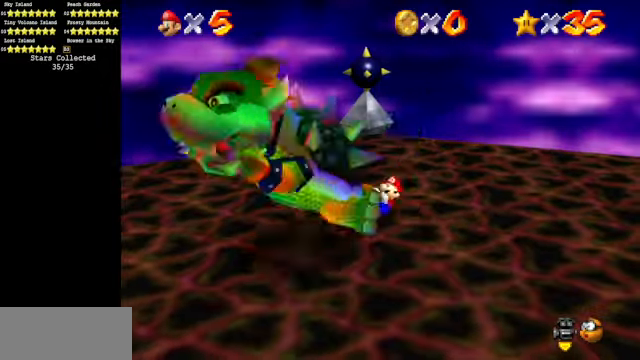
{"buttons": [], "left_stick": "left", "events": [[33, "left_stick", "up"], [133, "left_stick", "up-right"], [266, "left_stick", "down-right"], [400, "left_stick", "down-left"], [466, "left_stick", "left"]]}
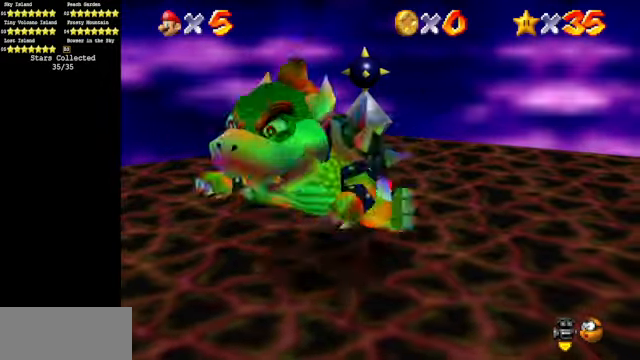
{"buttons": [], "left_stick": "up-left", "events": [[66, "left_stick", "up"], [166, "left_stick", "right"], [333, "left_stick", "down"], [400, "left_stick", "left"], [466, "left_stick", "up-left"]]}
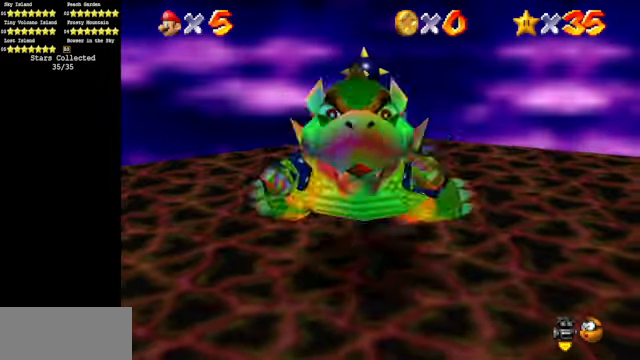
{"buttons": [], "left_stick": "up", "events": [[66, "left_stick", "up-right"], [166, "left_stick", "down-right"], [233, "left_stick", "down"], [366, "left_stick", "left"], [466, "left_stick", "up"]]}
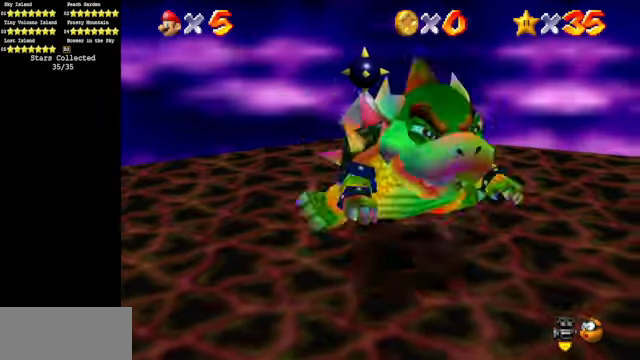
{"buttons": [], "left_stick": "center", "events": [[66, "left_stick", "up-right"], [233, "START", "down"], [266, "left_stick", "center"], [366, "START", "up"]]}
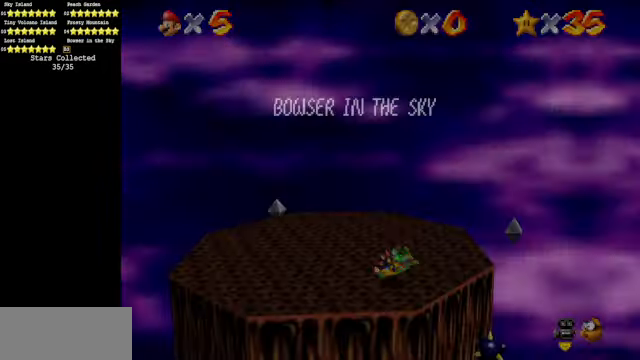
{"buttons": [], "left_stick": "center", "events": []}
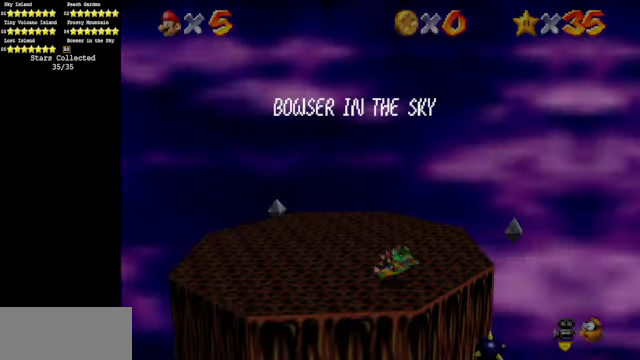
{"buttons": [], "left_stick": "center", "events": [[200, "START", "down"], [266, "B", "down"], [333, "START", "up"], [366, "B", "up"]]}